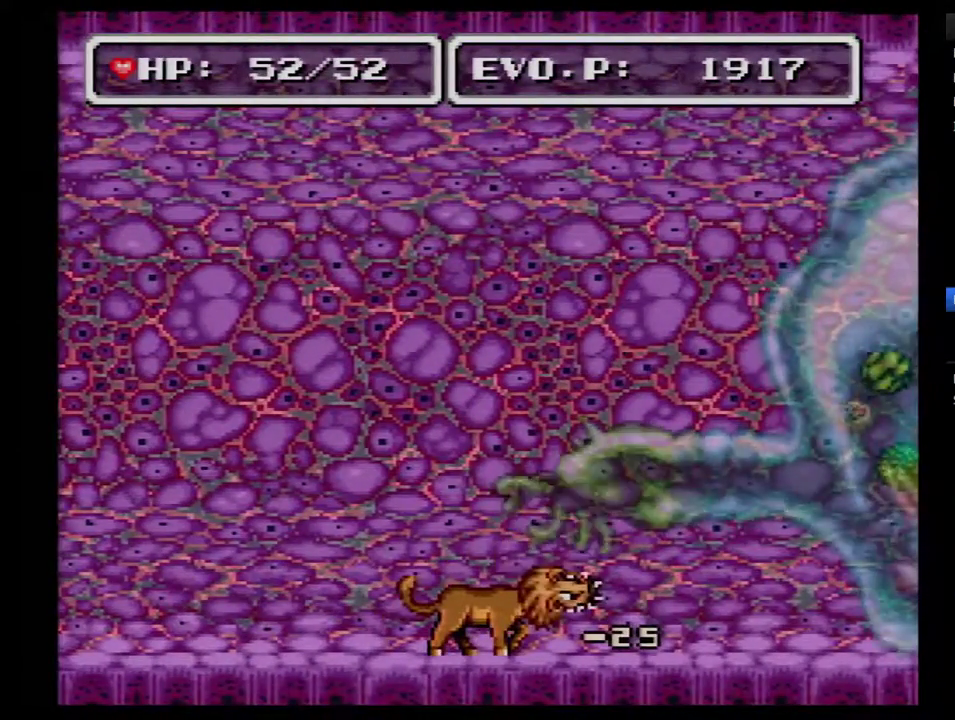
Gameplay with a controller (Nintendo layout); each line is a JSON object with the inputs held at the frame after it. "events" lists button and stick changes between this image and that frame as [ms after this image, input, new state], when the widget could be followed in between. Not read: L3 R3.
{"buttons": ["Y"], "events": [[33, "Y", "up"], [217, "Y", "down"]]}
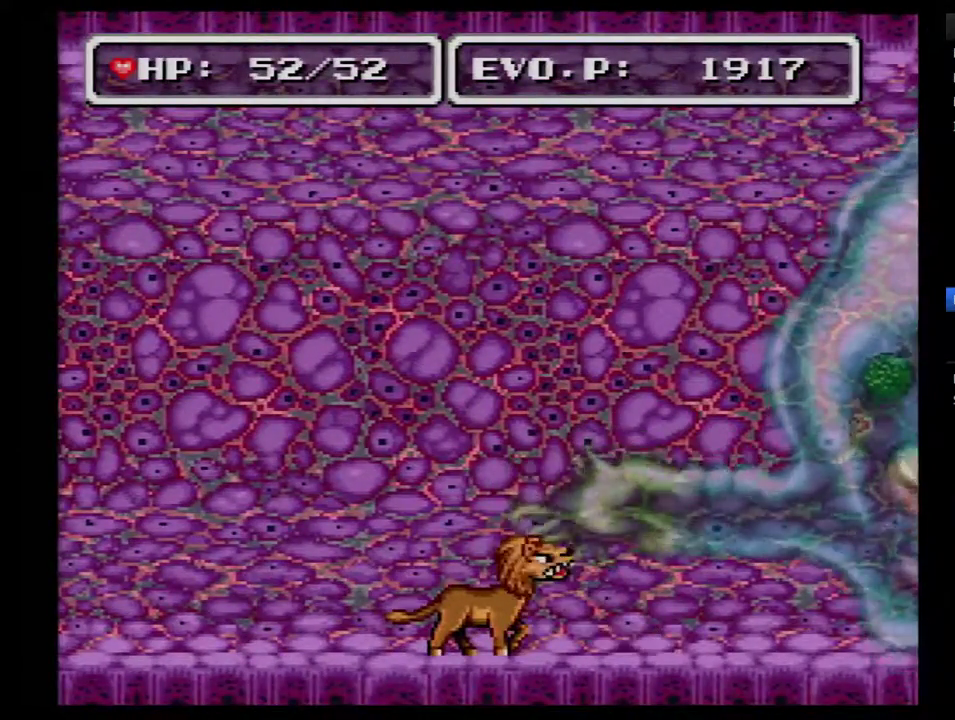
{"buttons": [], "events": [[33, "Y", "up"]]}
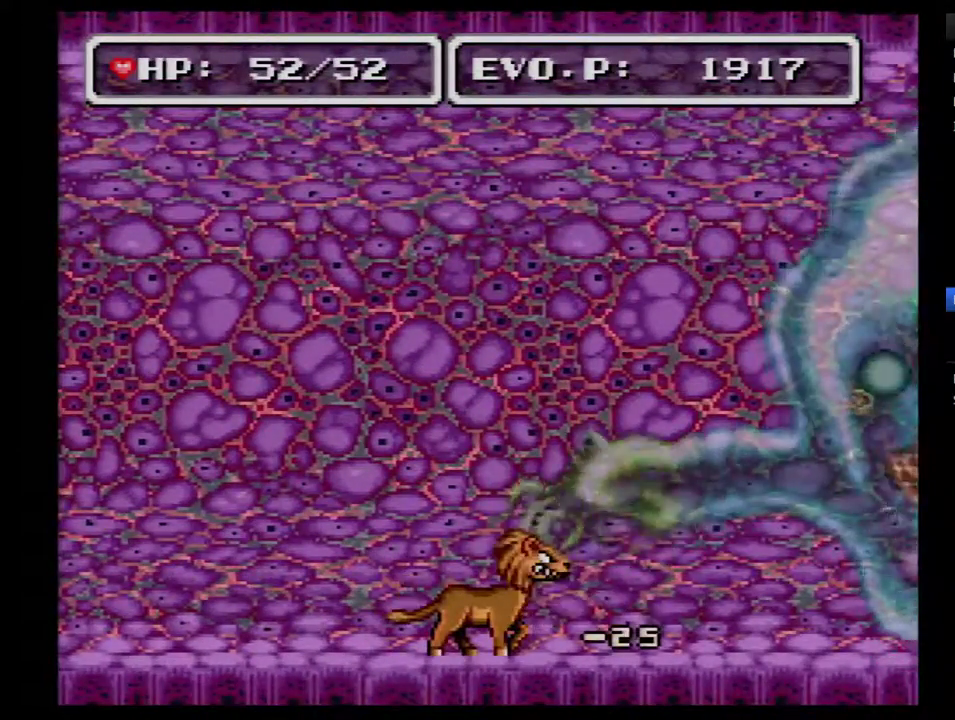
{"buttons": [], "events": [[283, "Y", "down"], [500, "Y", "up"]]}
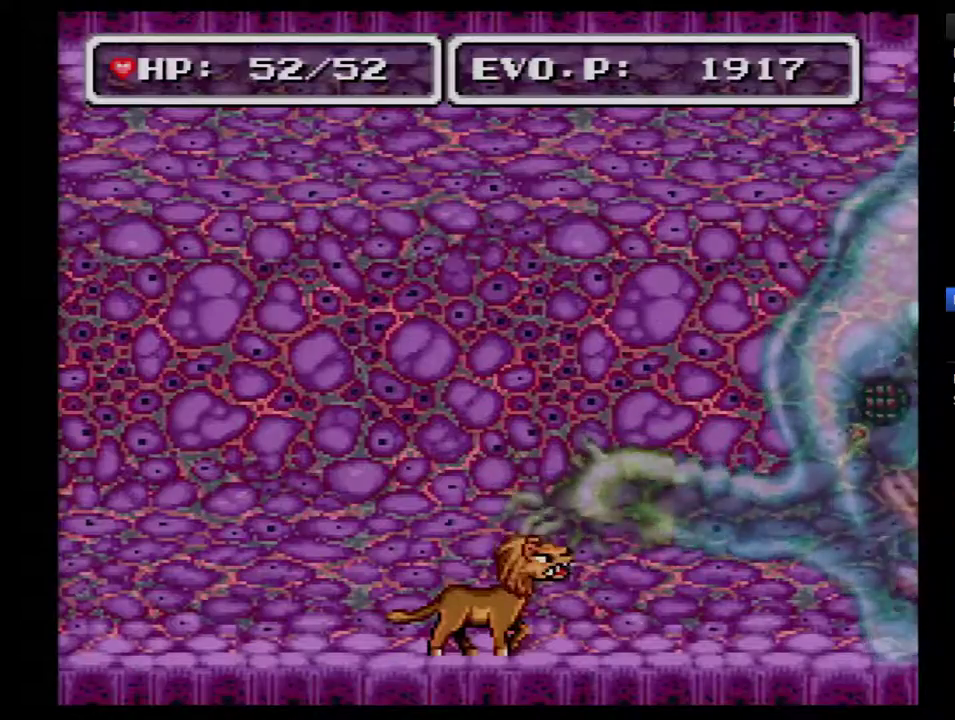
{"buttons": [], "events": []}
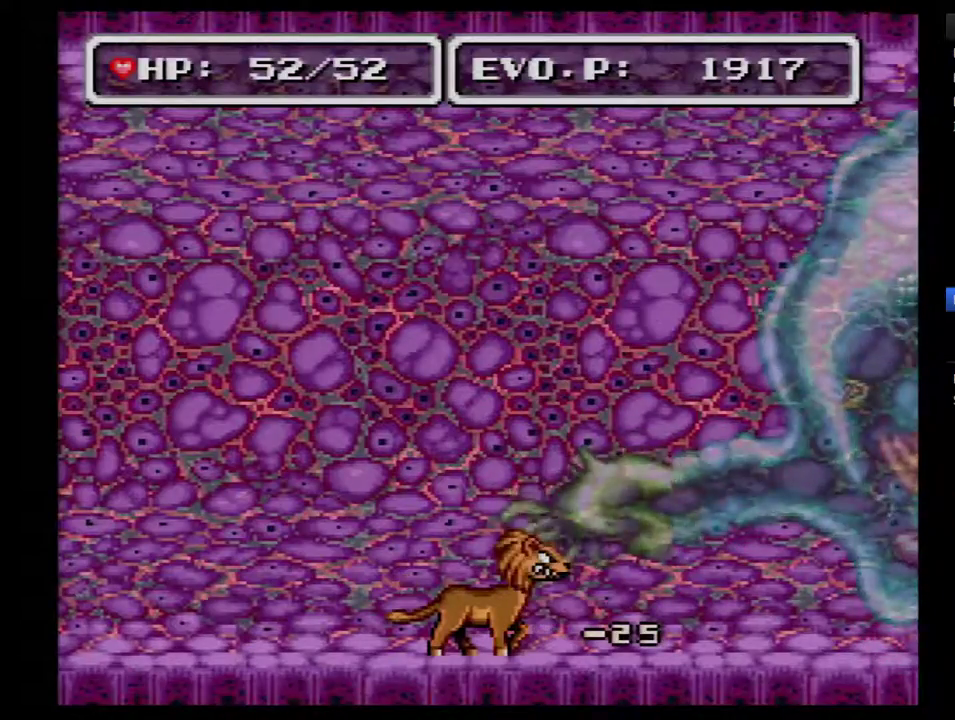
{"buttons": [], "events": [[83, "Y", "down"], [283, "Y", "up"]]}
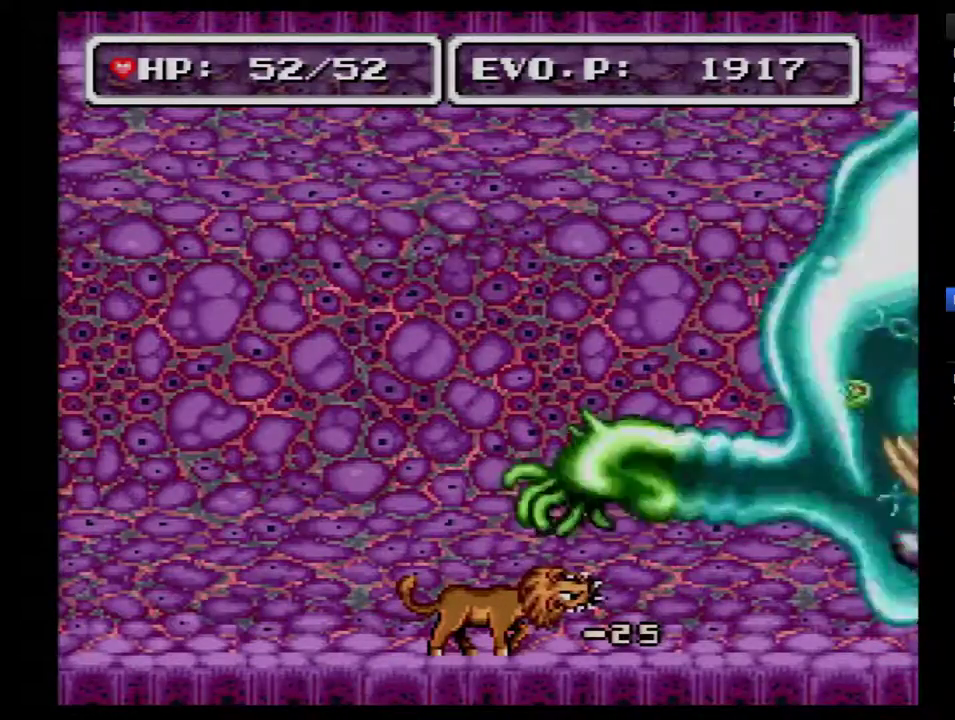
{"buttons": ["DPAD_RIGHT"], "events": [[400, "DPAD_RIGHT", "down"]]}
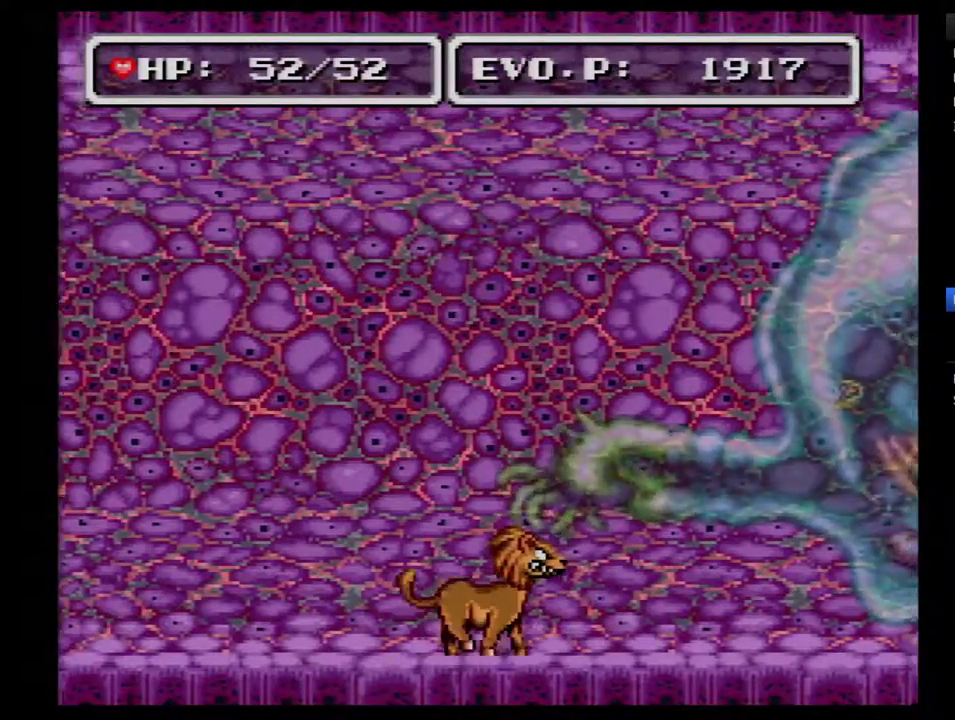
{"buttons": [], "events": [[117, "DPAD_RIGHT", "up"]]}
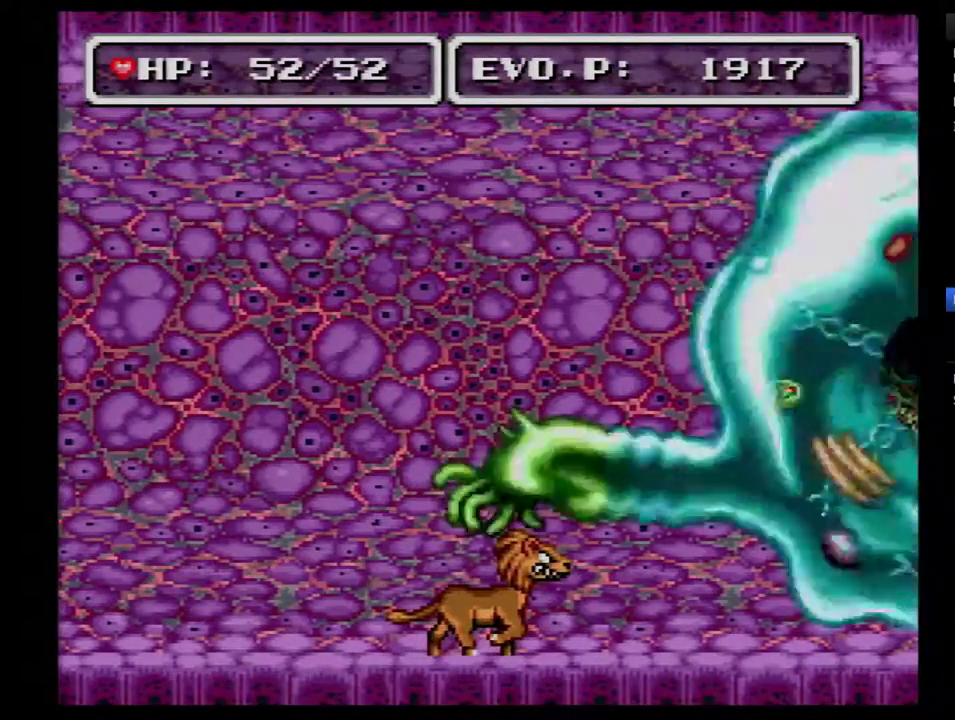
{"buttons": [], "events": []}
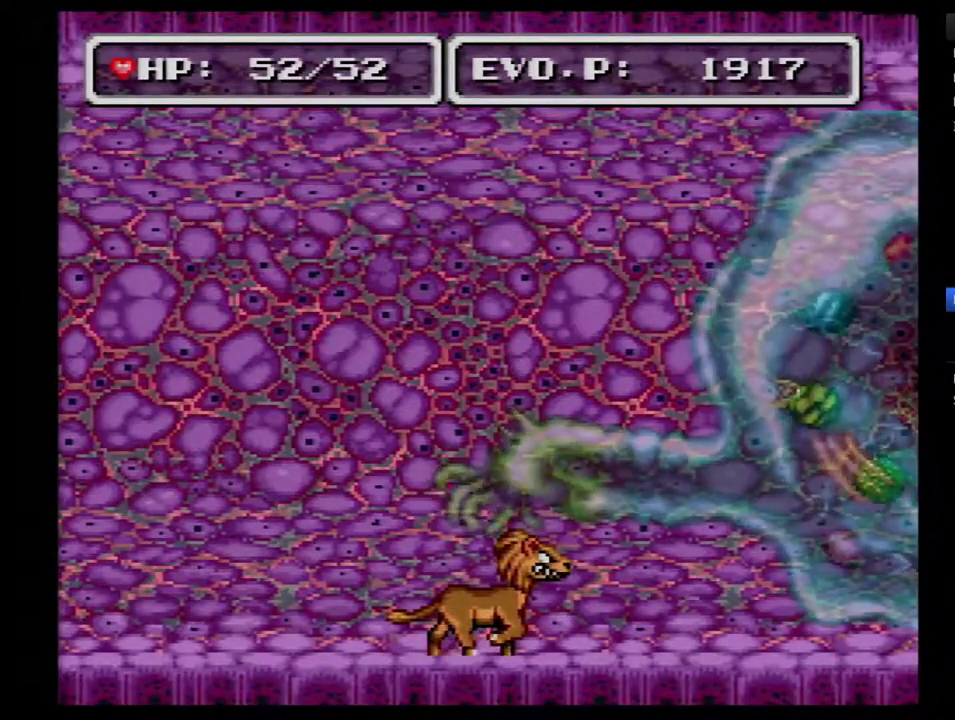
{"buttons": [], "events": []}
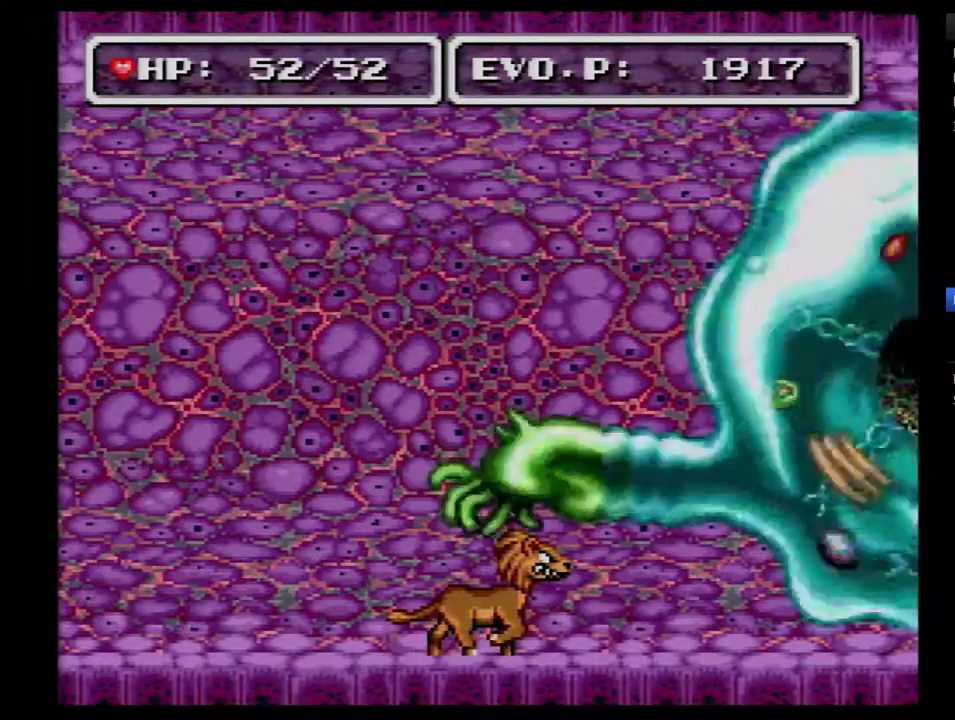
{"buttons": [], "events": []}
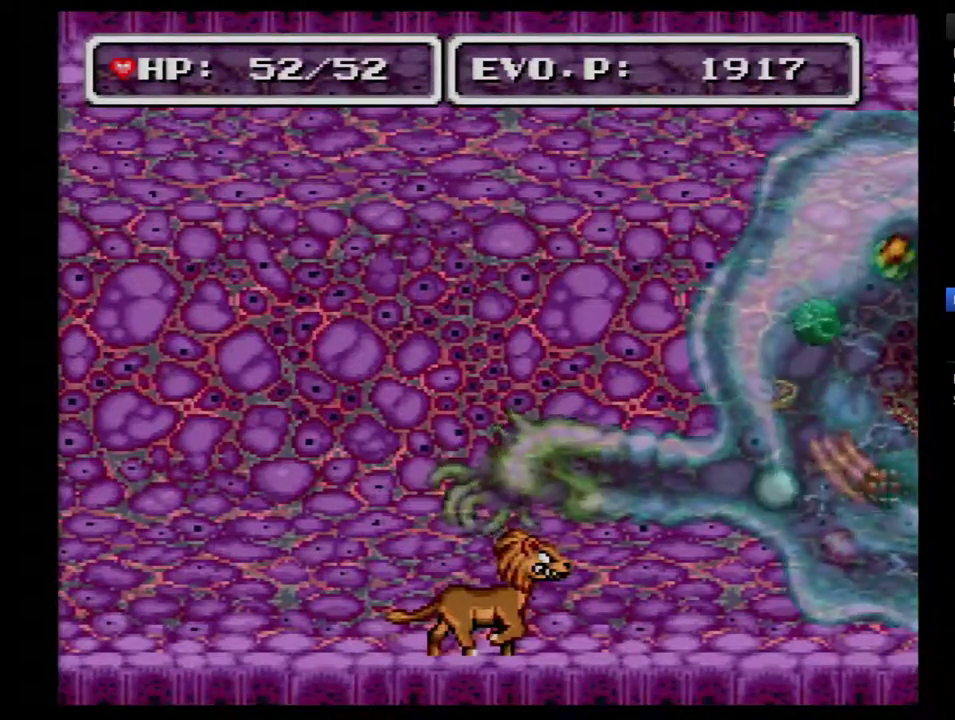
{"buttons": [], "events": []}
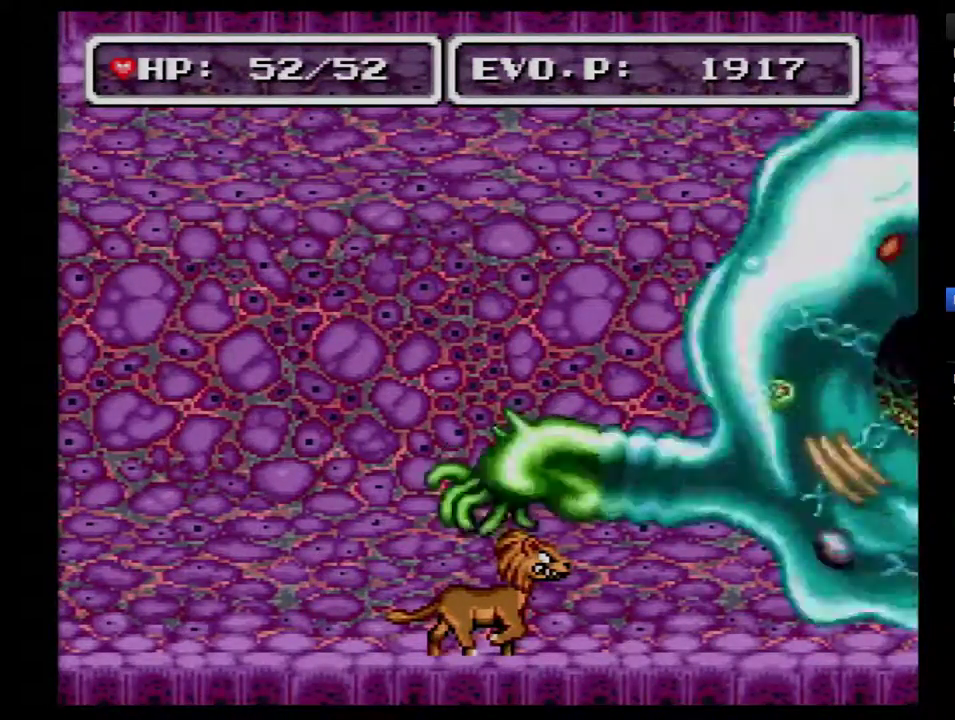
{"buttons": [], "events": []}
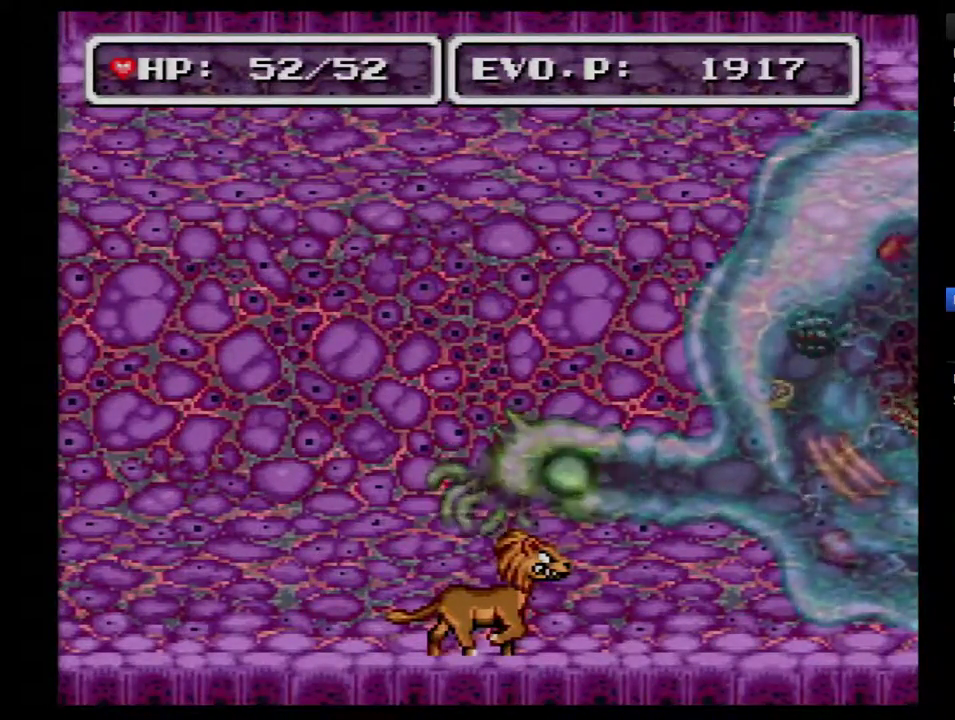
{"buttons": [], "events": []}
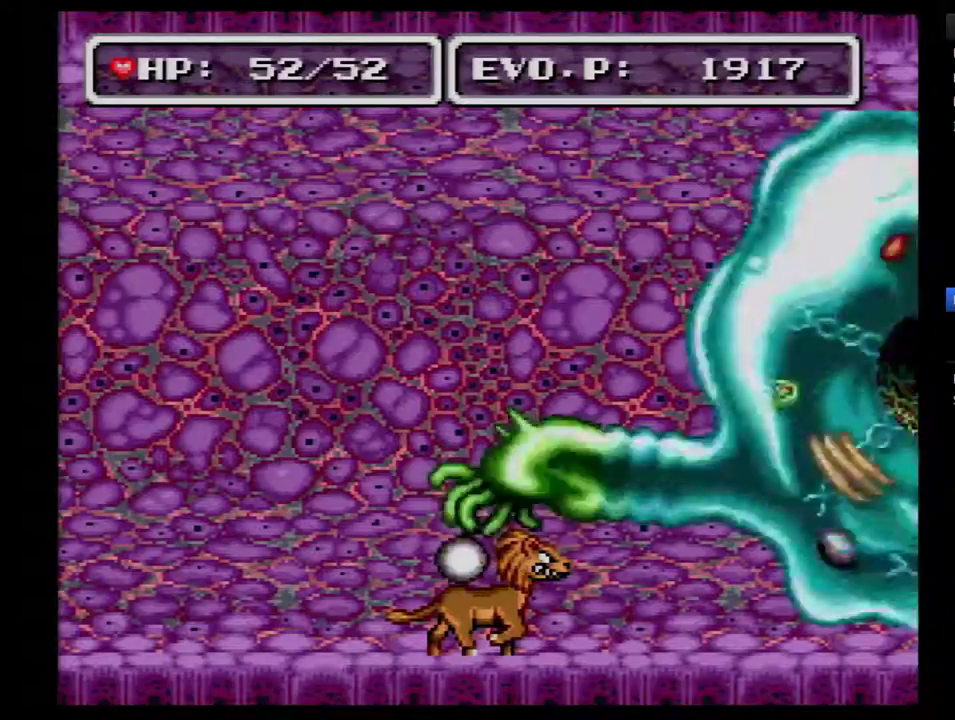
{"buttons": [], "events": []}
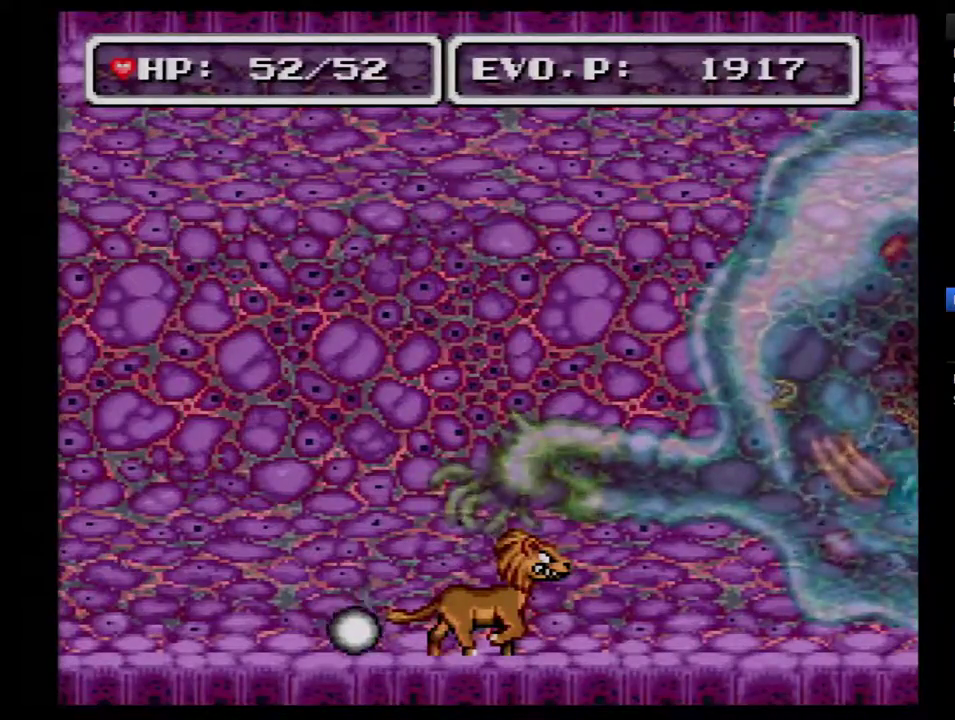
{"buttons": [], "events": []}
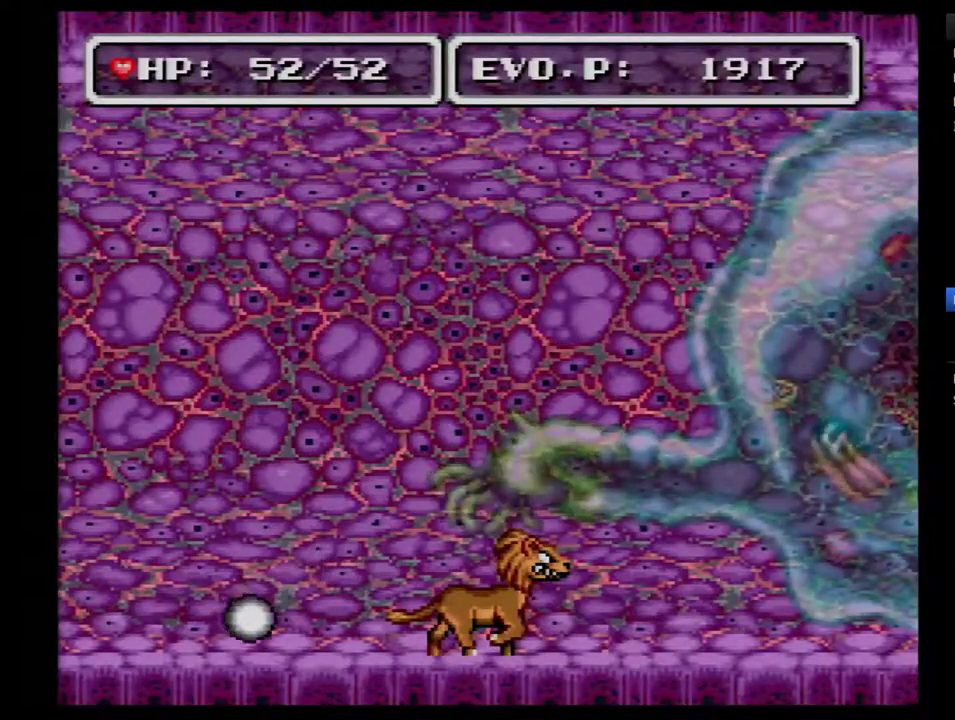
{"buttons": ["DPAD_LEFT"], "events": [[167, "DPAD_LEFT", "down"]]}
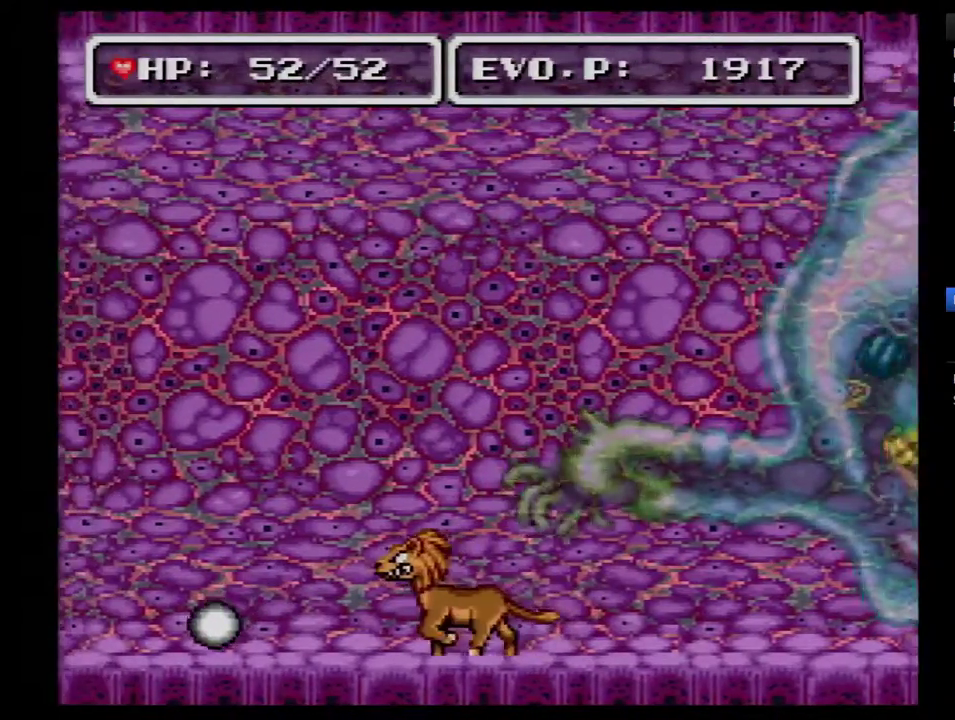
{"buttons": ["DPAD_RIGHT"], "events": [[350, "DPAD_LEFT", "up"], [433, "DPAD_RIGHT", "down"]]}
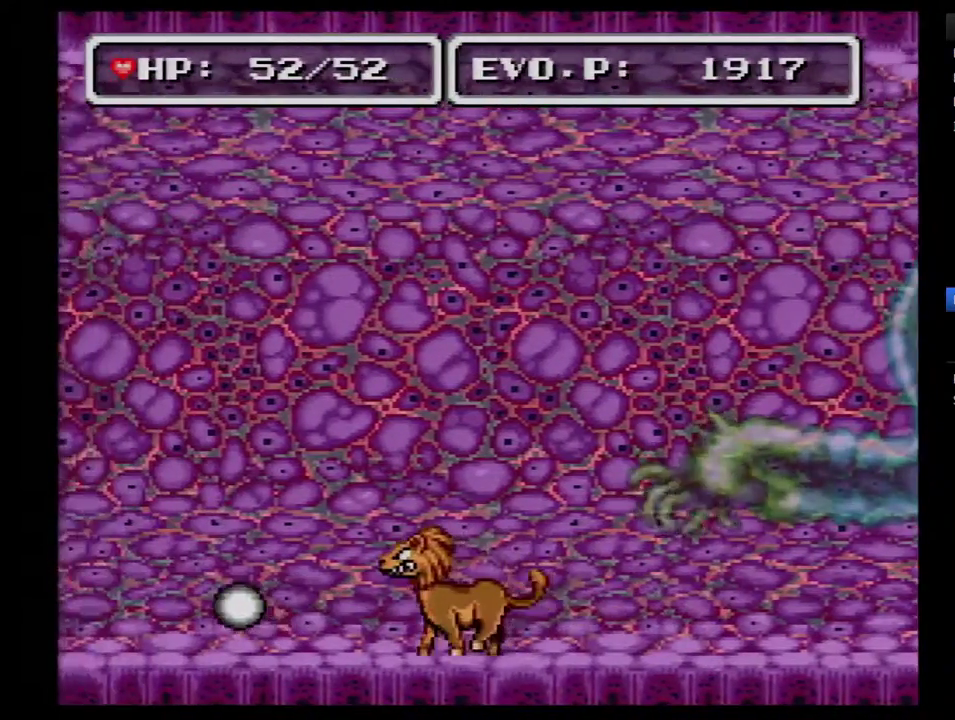
{"buttons": ["DPAD_RIGHT"], "events": [[183, "DPAD_RIGHT", "up"], [467, "DPAD_RIGHT", "down"]]}
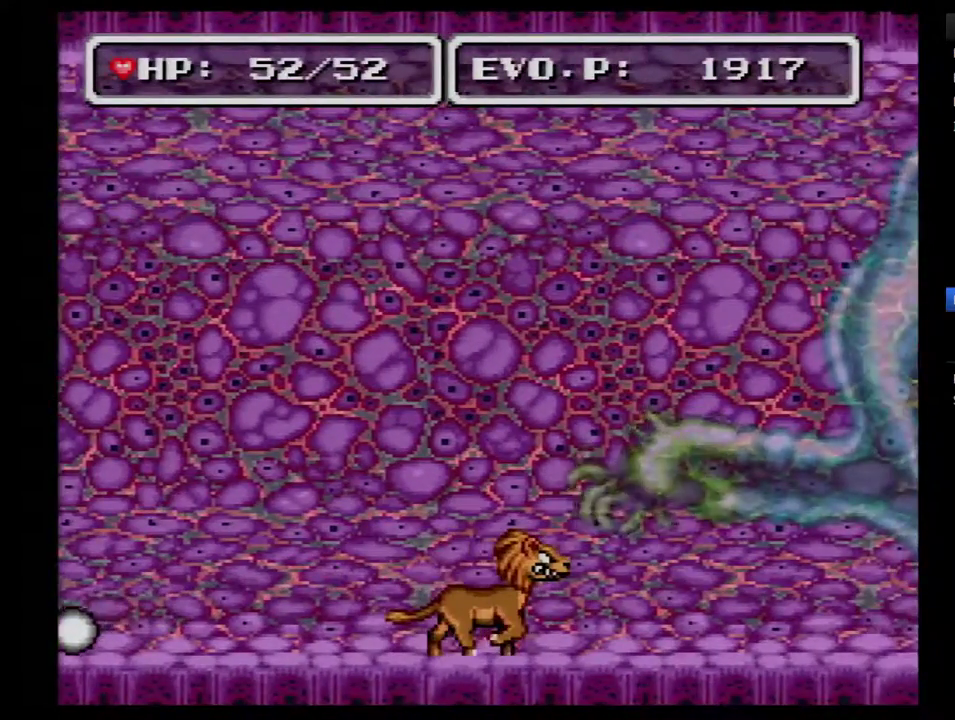
{"buttons": [], "events": [[150, "DPAD_RIGHT", "up"]]}
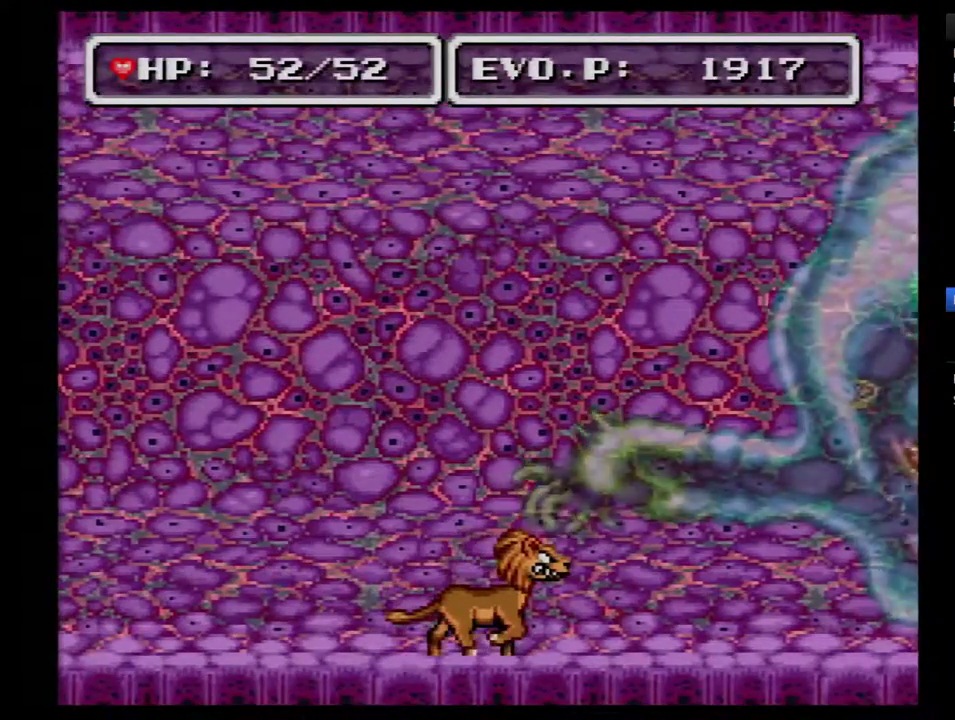
{"buttons": [], "events": [[183, "Y", "down"], [467, "Y", "up"]]}
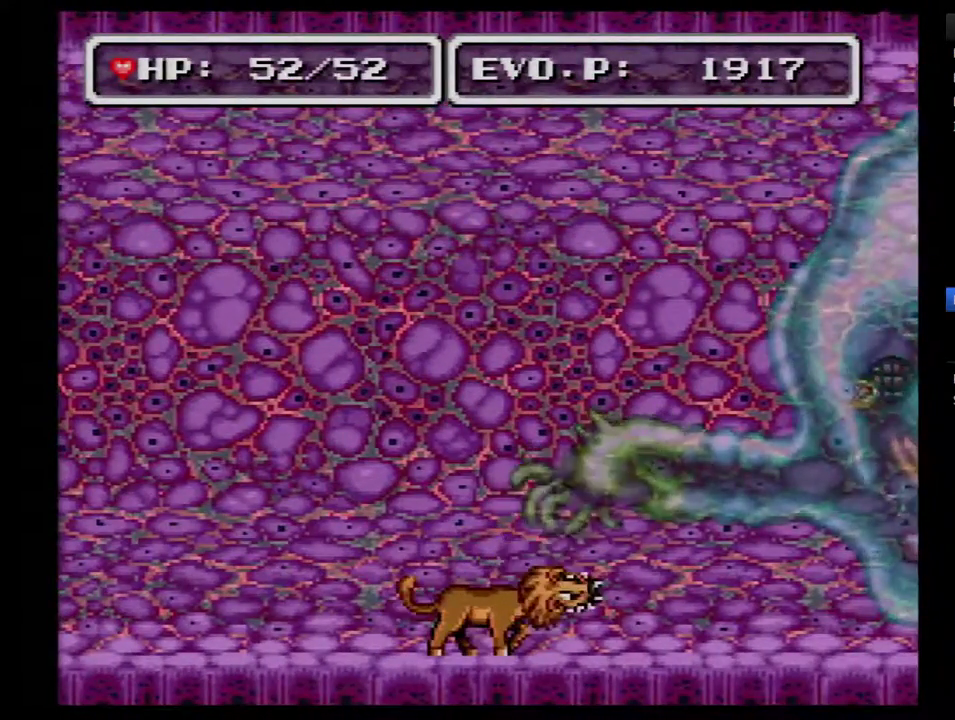
{"buttons": ["Y"], "events": [[350, "Y", "down"]]}
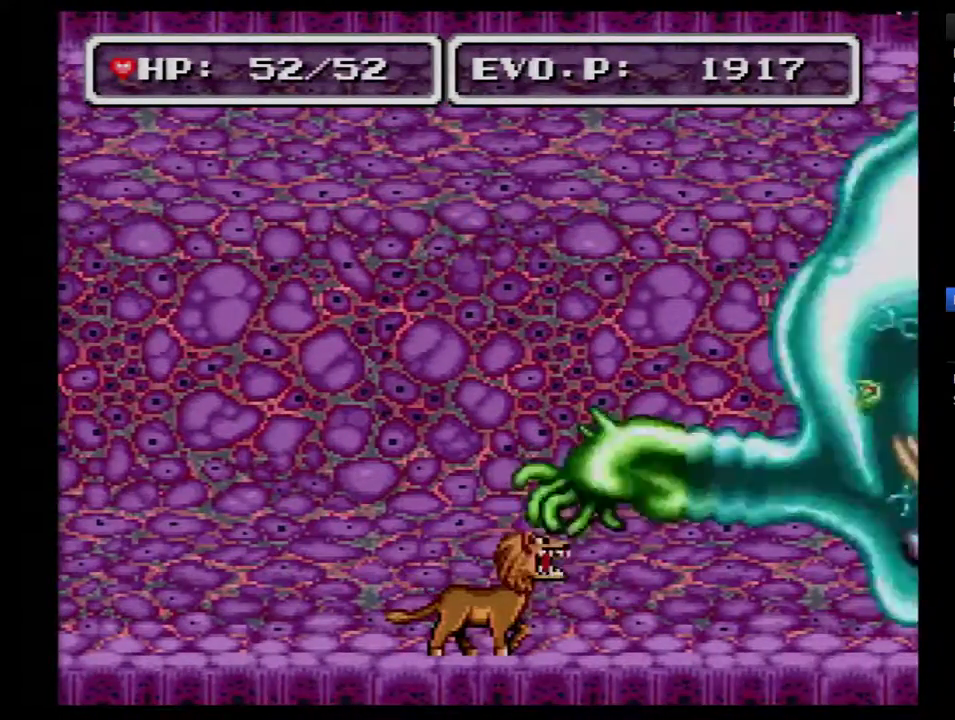
{"buttons": [], "events": [[150, "Y", "up"]]}
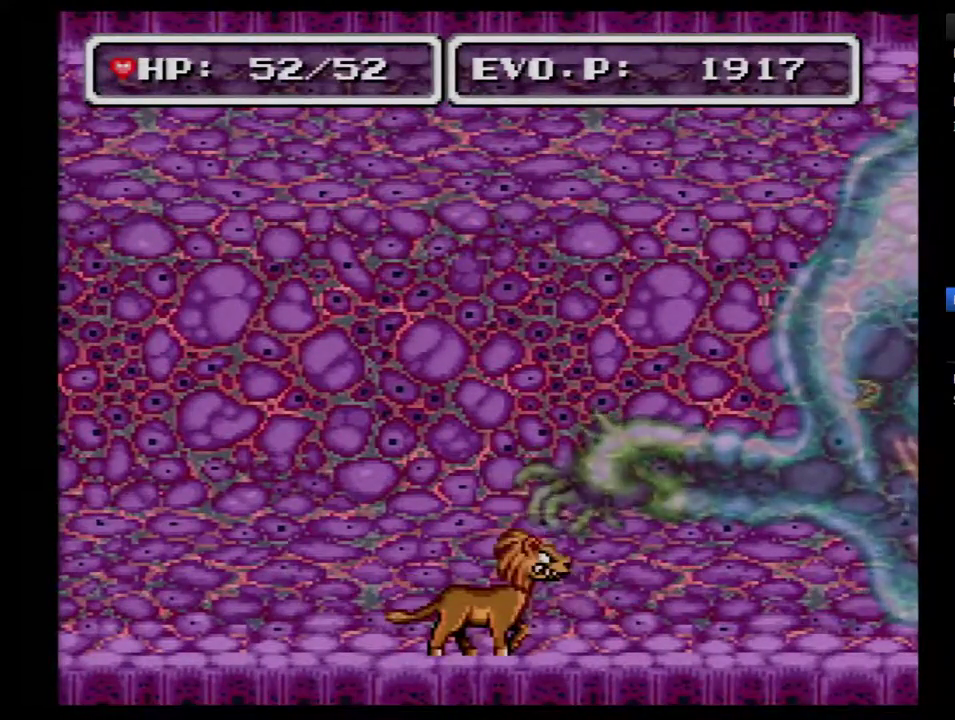
{"buttons": [], "events": [[67, "Y", "down"], [333, "Y", "up"]]}
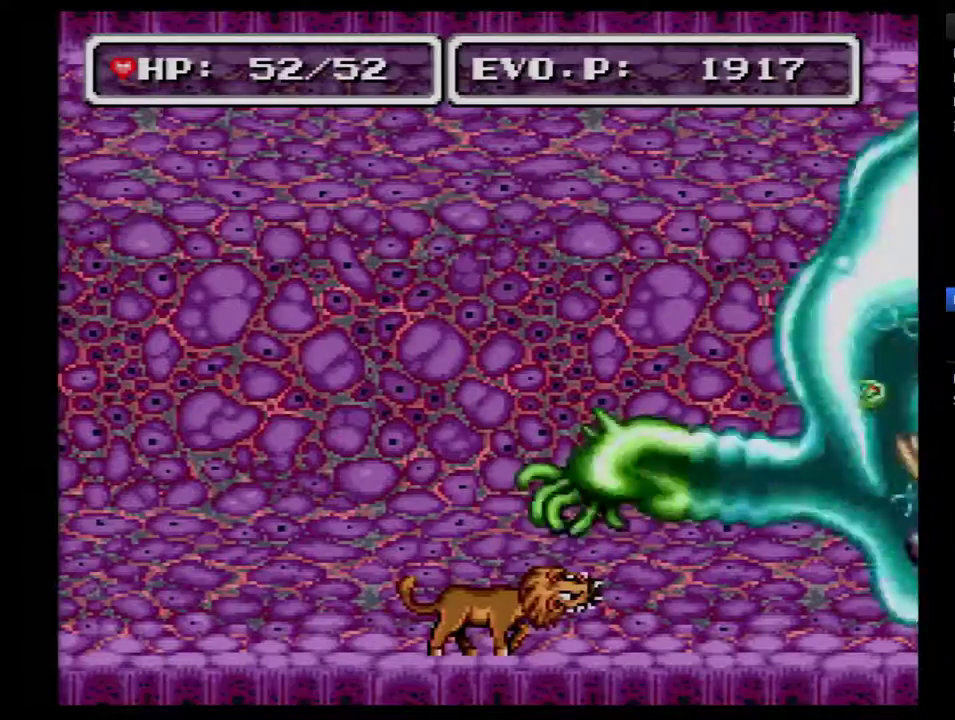
{"buttons": ["Y"], "events": [[283, "Y", "down"]]}
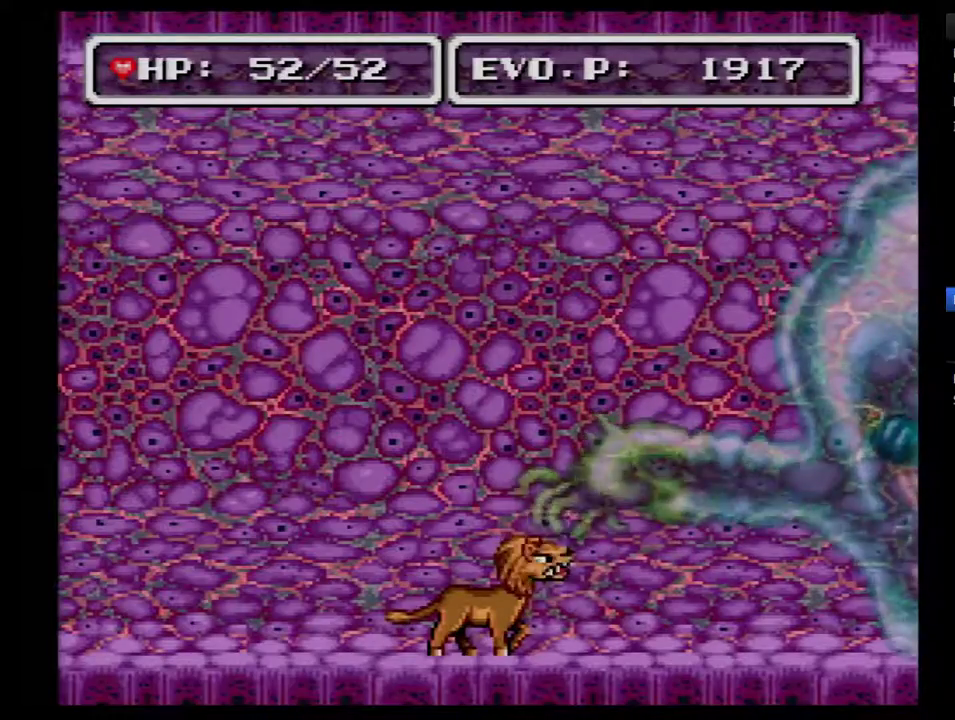
{"buttons": ["Y"], "events": [[67, "Y", "up"], [283, "Y", "down"], [367, "Y", "up"], [433, "Y", "down"]]}
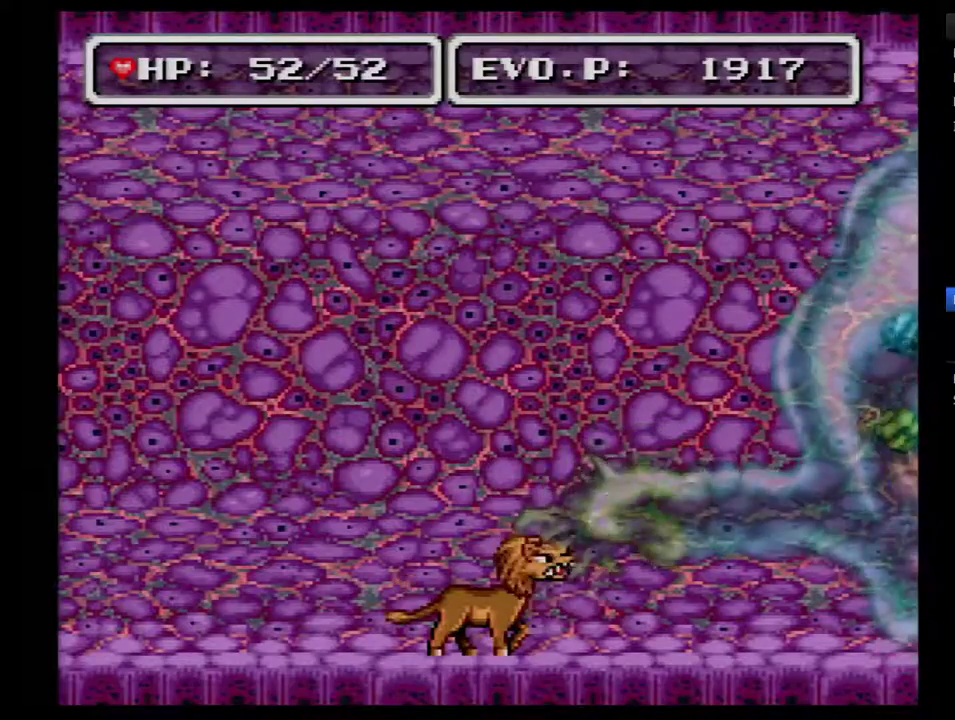
{"buttons": [], "events": [[250, "Y", "up"], [367, "Y", "down"], [433, "Y", "up"]]}
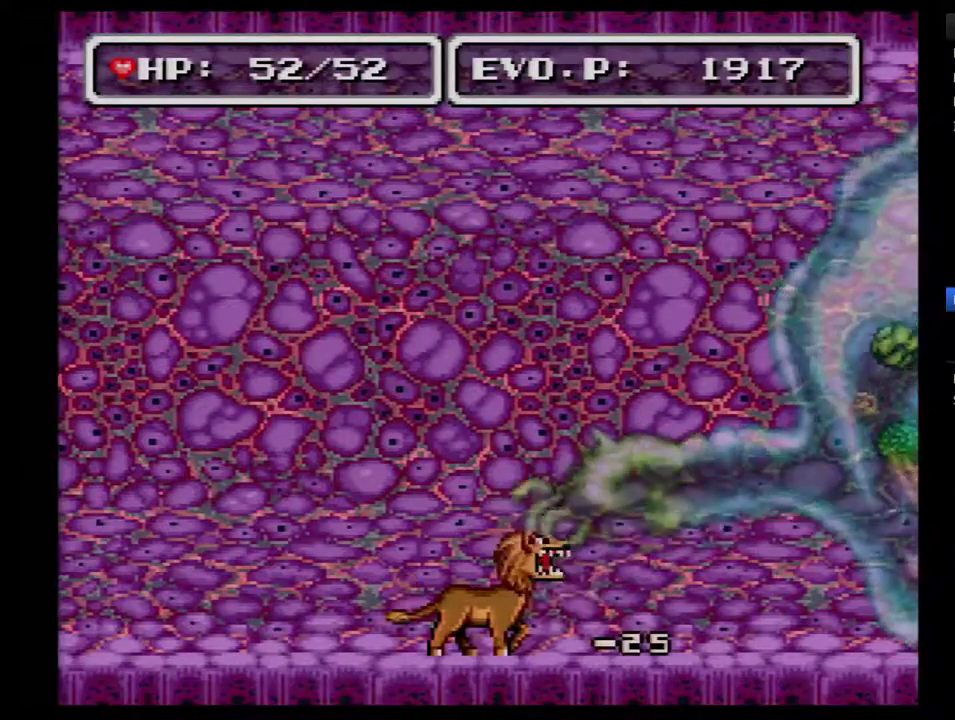
{"buttons": ["Y"], "events": [[33, "Y", "down"], [283, "Y", "up"], [433, "Y", "down"]]}
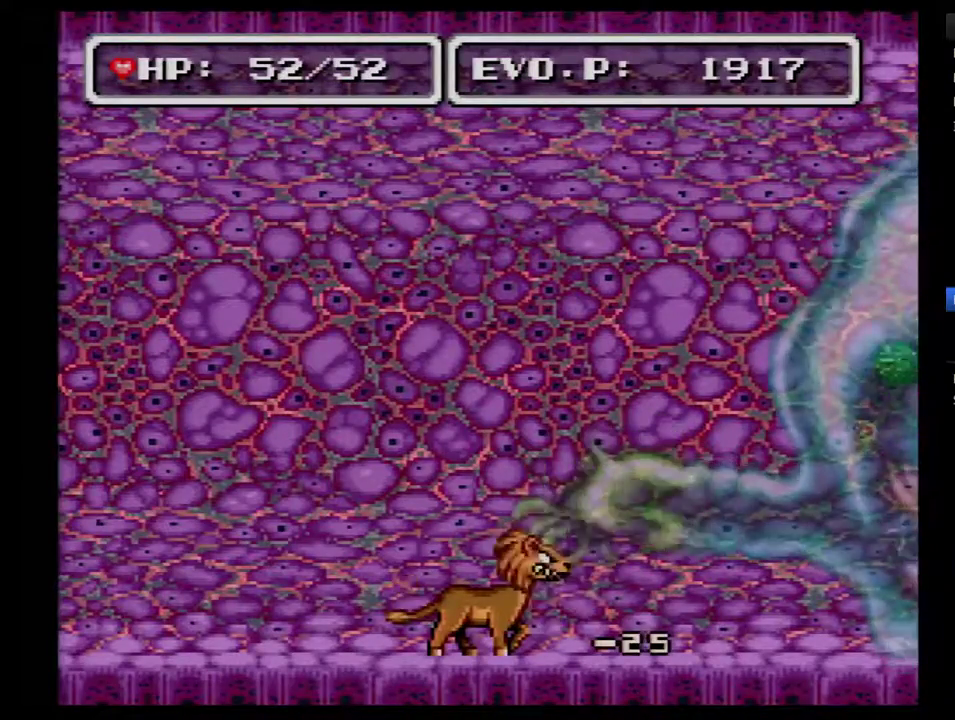
{"buttons": [], "events": [[333, "Y", "up"]]}
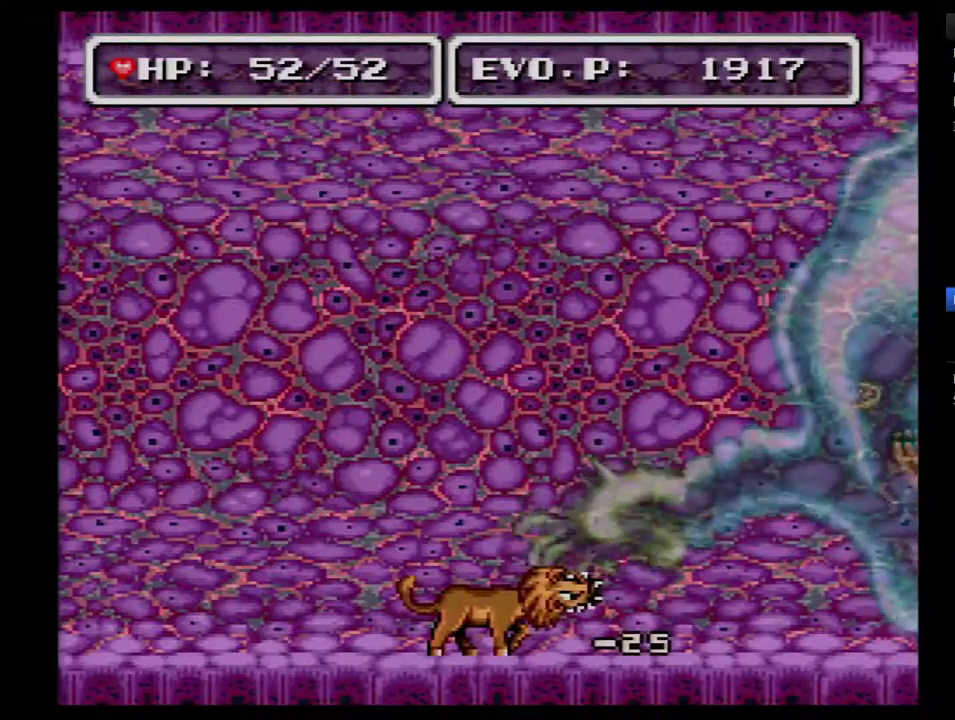
{"buttons": ["Y"], "events": [[500, "Y", "down"]]}
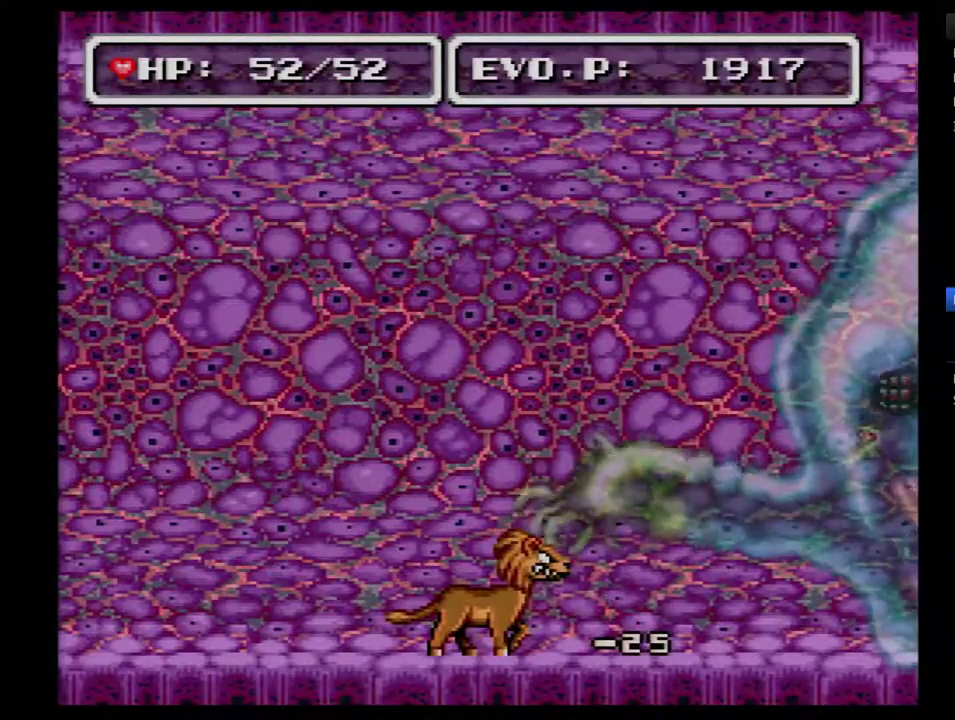
{"buttons": [], "events": [[250, "Y", "up"]]}